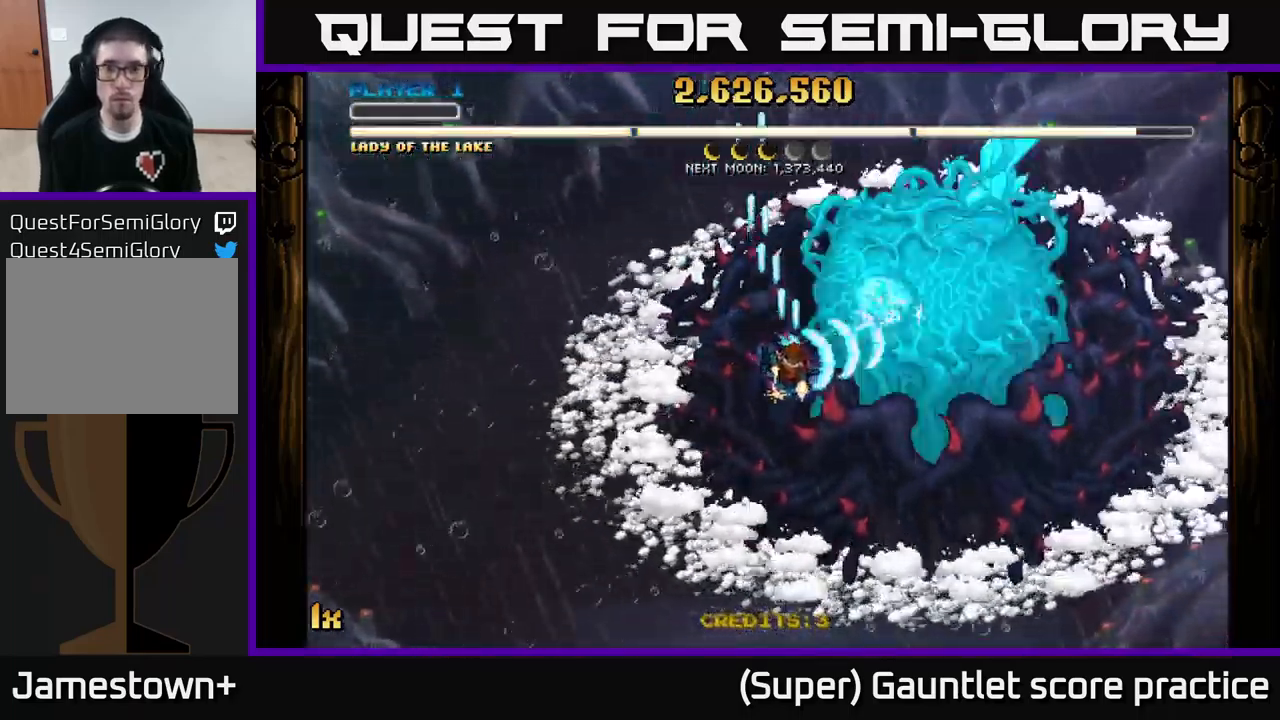
Gameplay with a controller (Xbox layout); each line is a JSON object with the inputs held at the frame after it. "events" lists button and stick changes between this image and that frame as [ms after this image, input, new state], when the widget could be followed in between. Not read: right_stick.
{"buttons": ["A"], "left_stick": "down", "events": [[150, "left_stick", "up-right"], [200, "X", "down"], [300, "X", "up"], [333, "left_stick", "down-right"], [433, "left_stick", "down"]]}
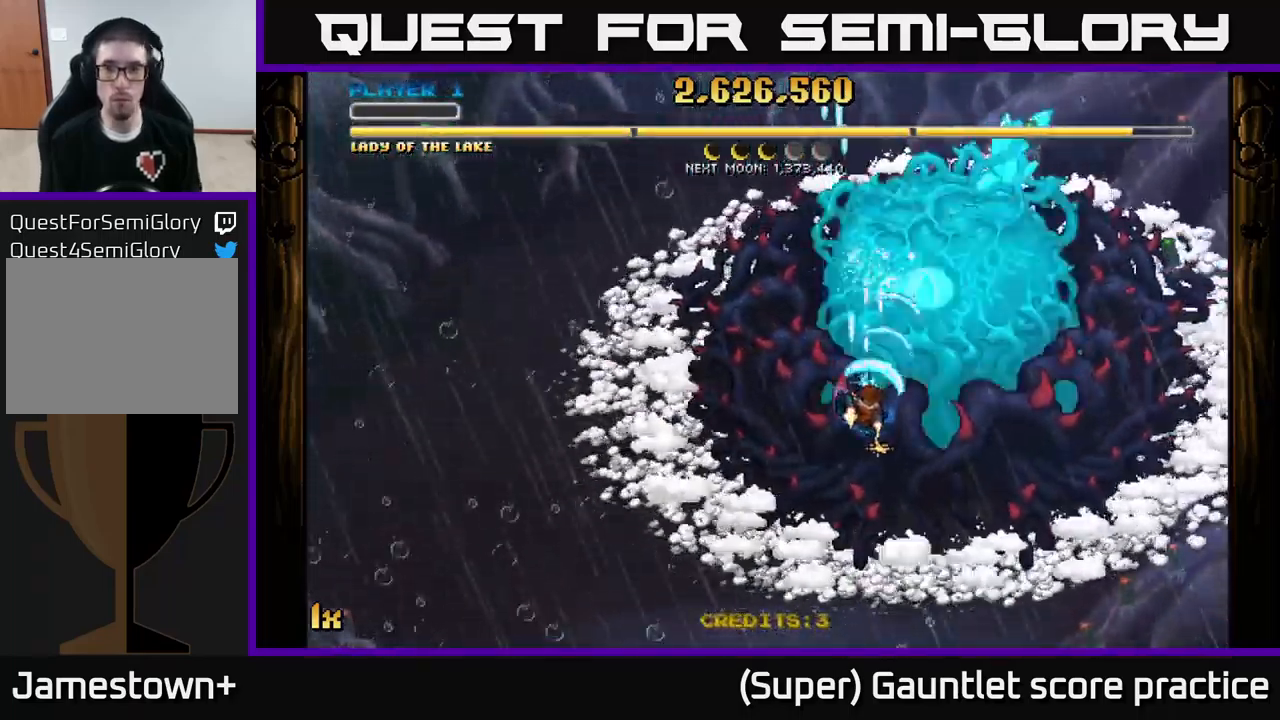
{"buttons": ["A"], "left_stick": "up", "events": [[133, "left_stick", "down-right"], [283, "X", "down"], [283, "left_stick", "up"], [383, "X", "up"]]}
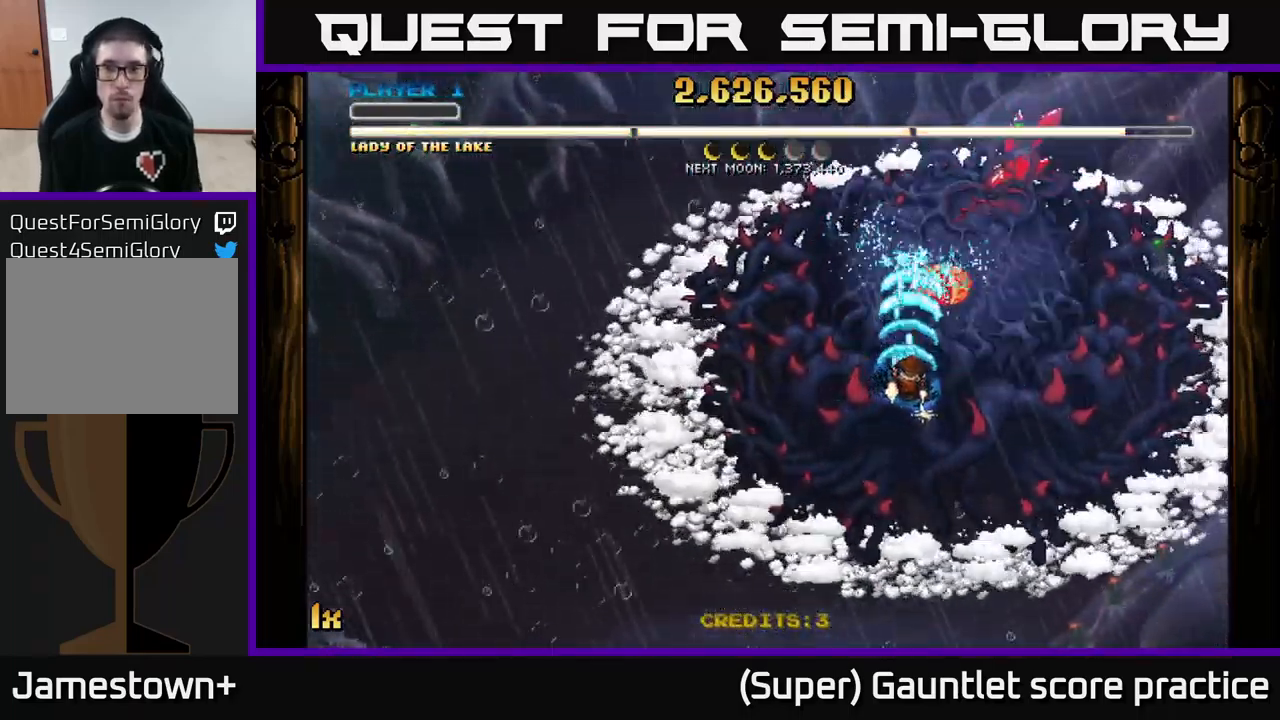
{"buttons": ["A"], "left_stick": "center", "events": [[50, "left_stick", "down-right"], [133, "left_stick", "down"], [283, "left_stick", "center"]]}
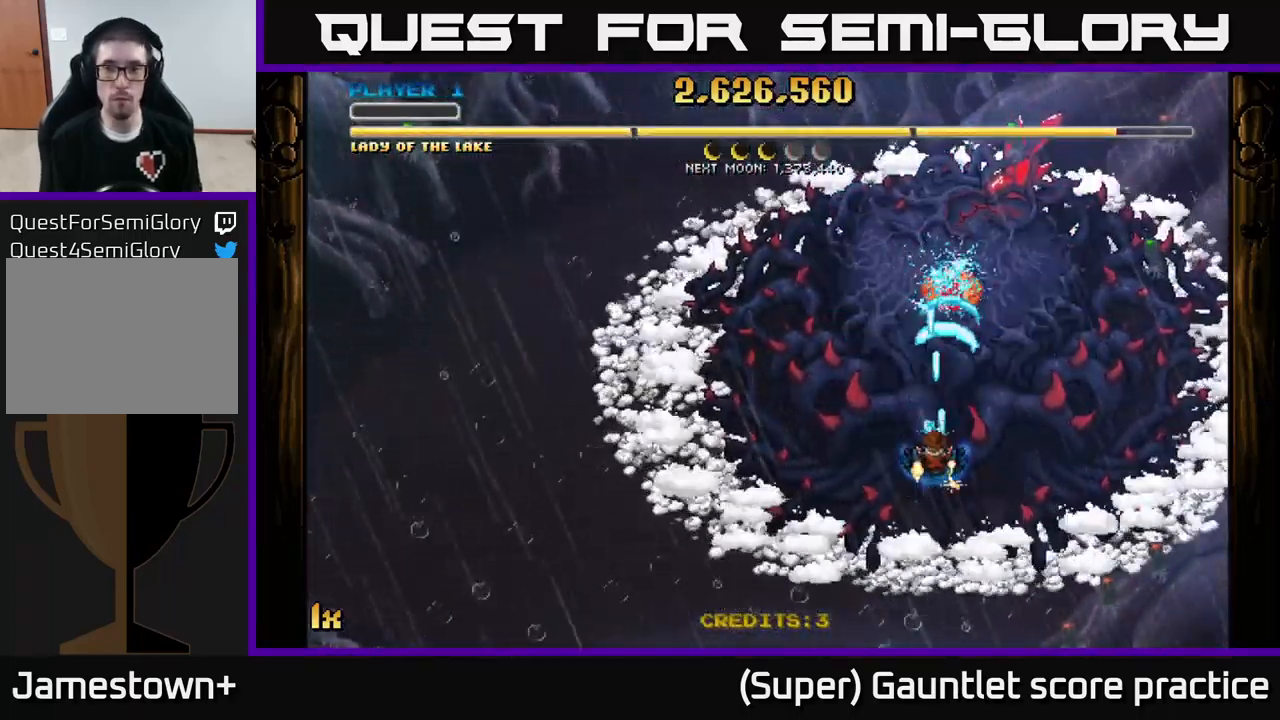
{"buttons": ["A"], "left_stick": "center", "events": []}
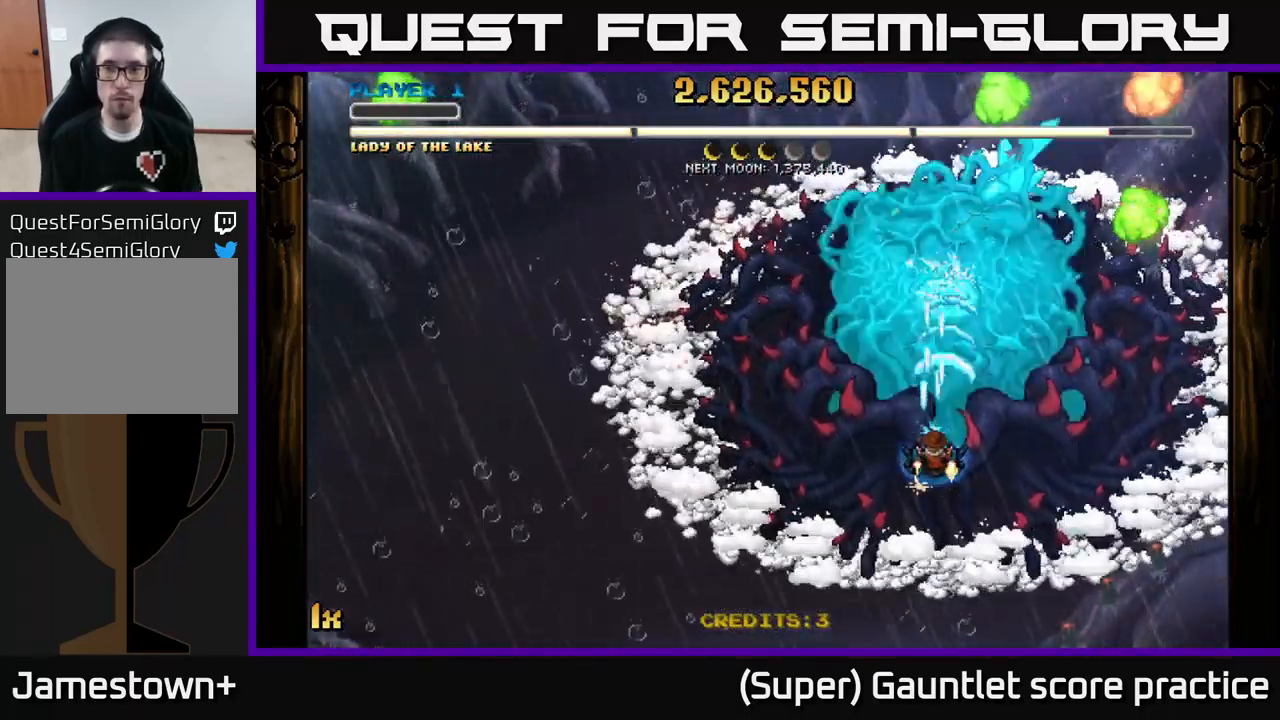
{"buttons": ["A"], "left_stick": "down-left", "events": [[50, "left_stick", "down"], [483, "left_stick", "down-left"]]}
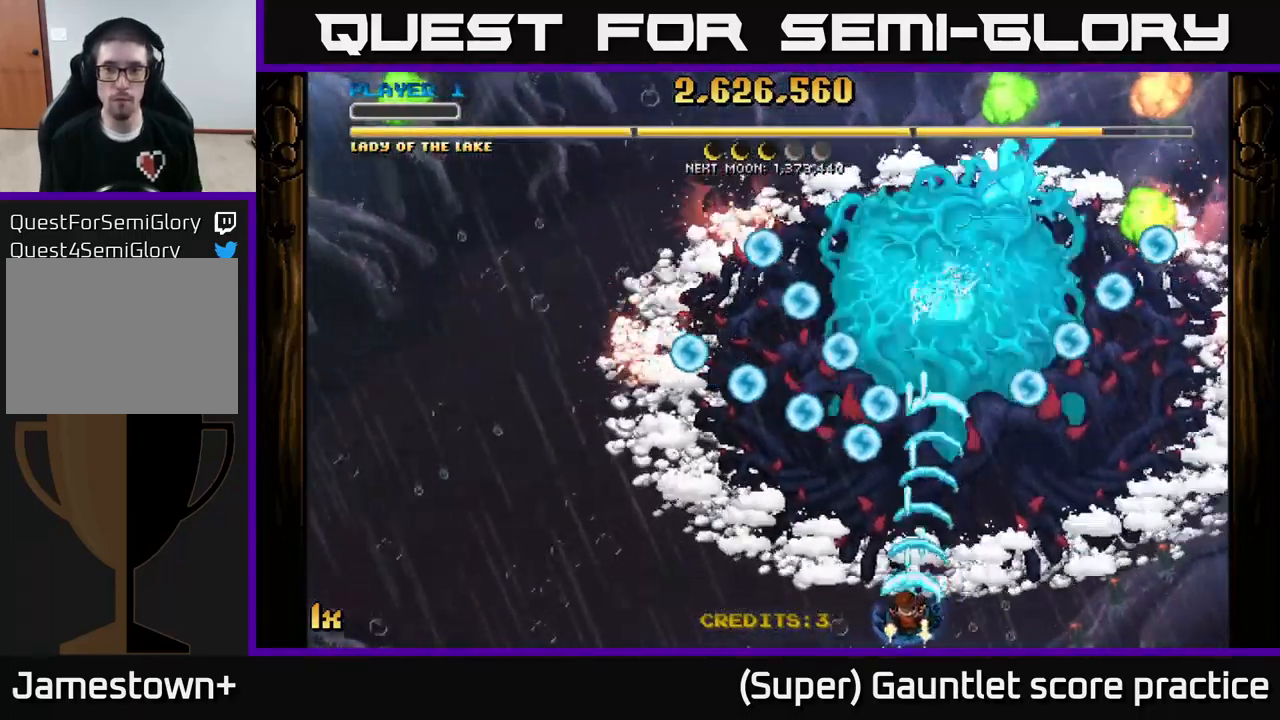
{"buttons": ["A"], "left_stick": "up", "events": [[150, "left_stick", "left"], [350, "left_stick", "up-left"], [450, "left_stick", "up"]]}
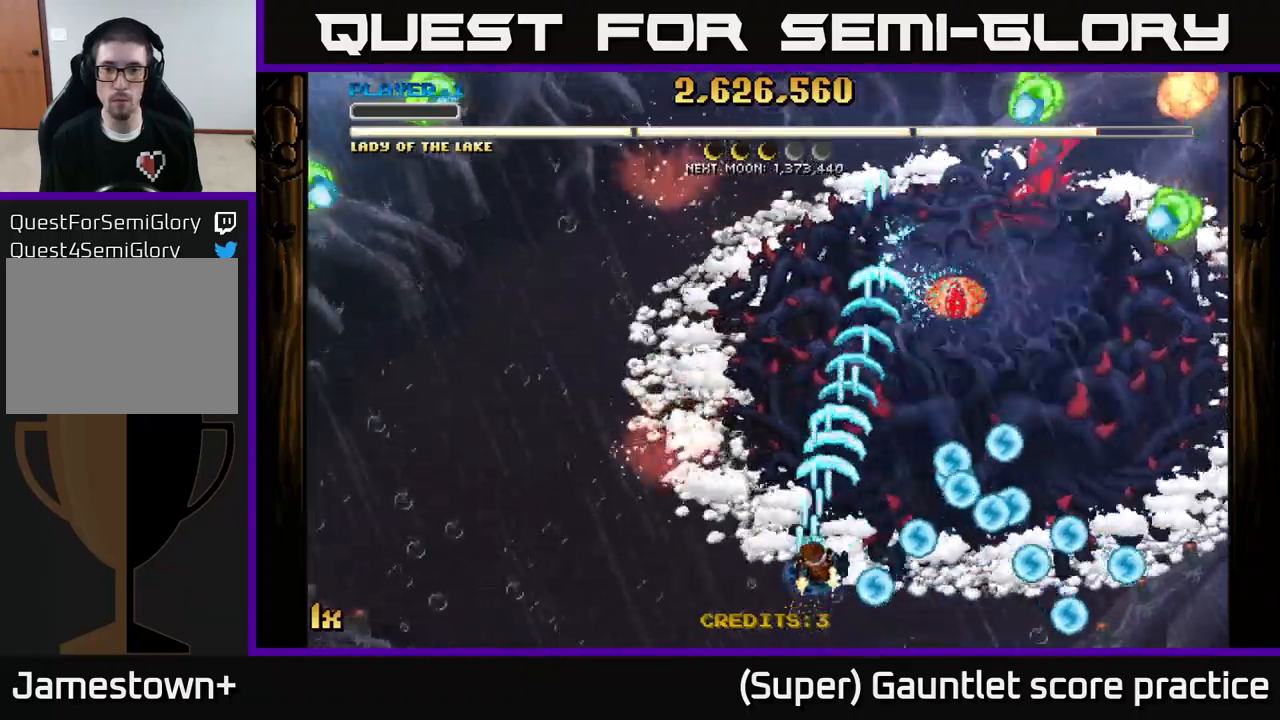
{"buttons": ["A"], "left_stick": "down-right", "events": [[250, "left_stick", "right"], [400, "left_stick", "down-right"]]}
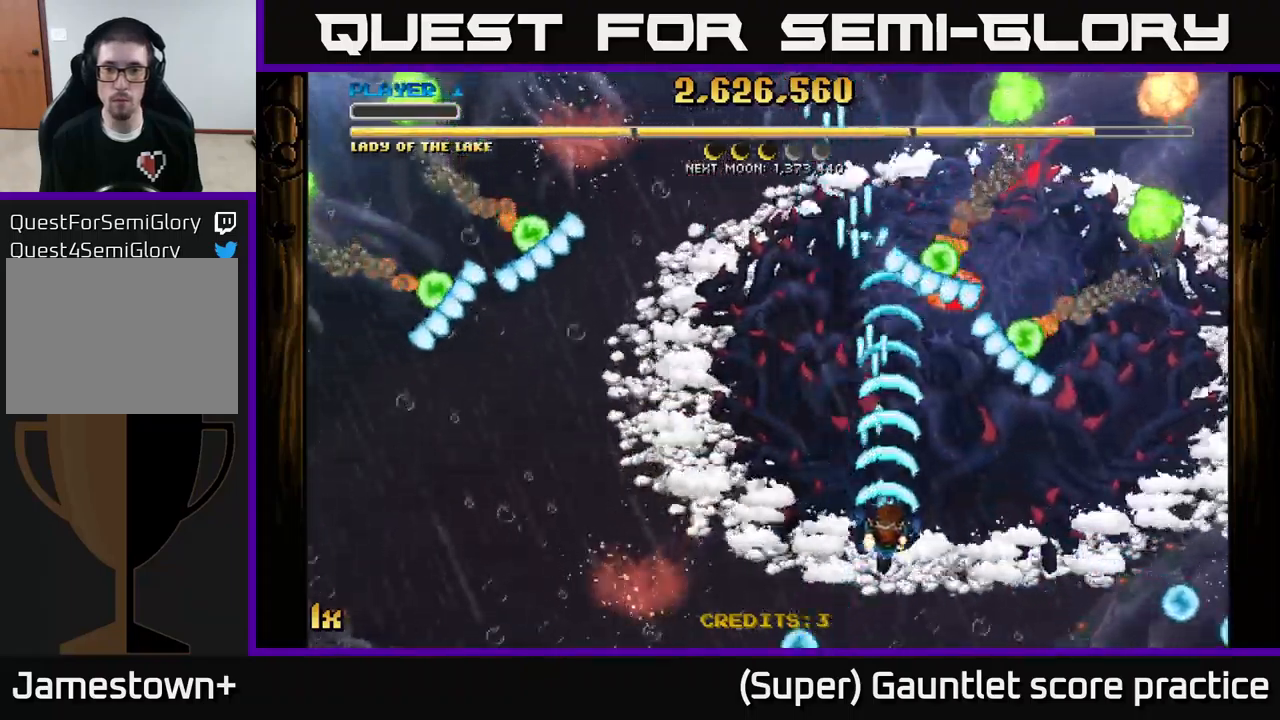
{"buttons": ["A"], "left_stick": "up-right", "events": [[434, "left_stick", "up-right"]]}
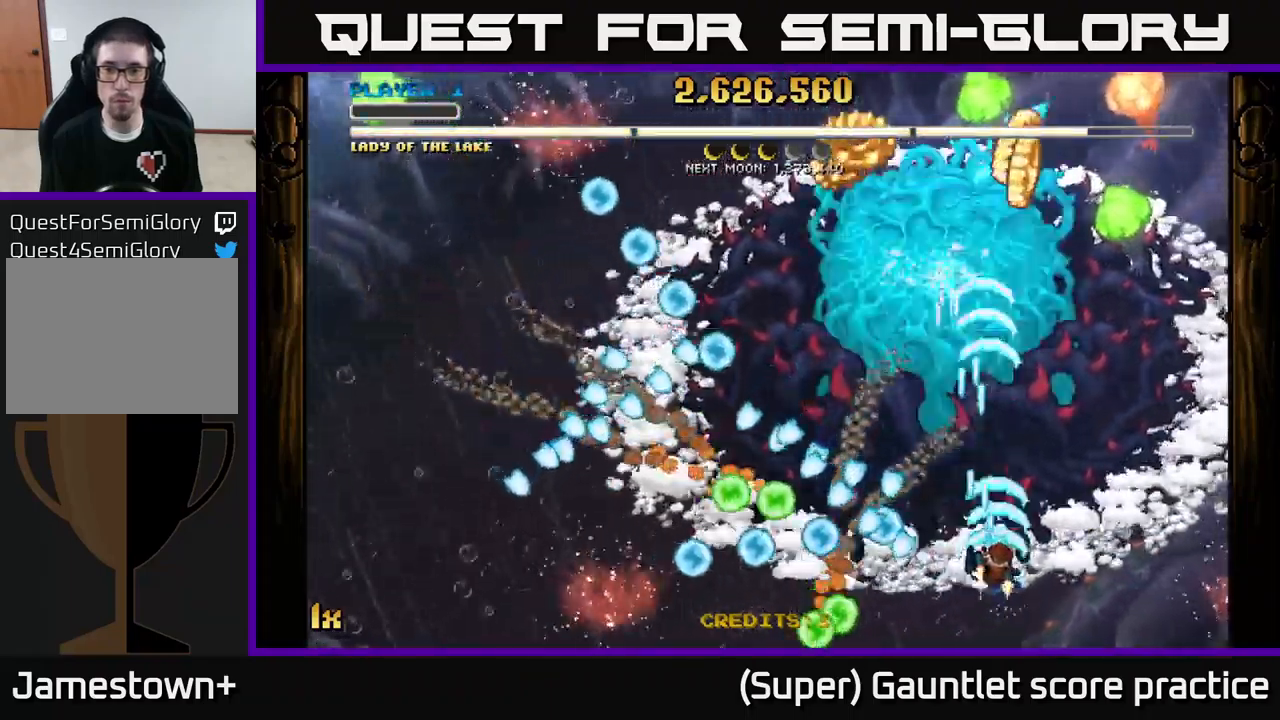
{"buttons": ["A"], "left_stick": "up", "events": [[384, "left_stick", "up"]]}
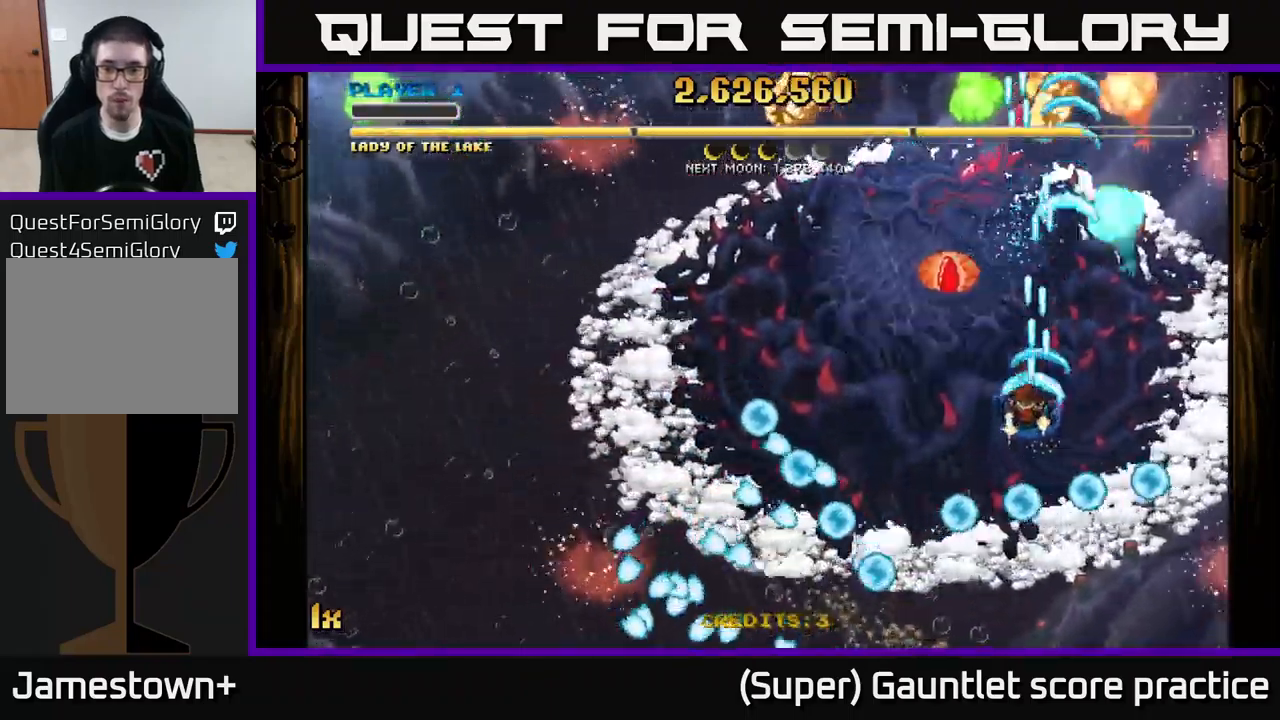
{"buttons": ["A"], "left_stick": "left", "events": [[50, "left_stick", "left"], [117, "left_stick", "down-left"], [350, "left_stick", "down"], [500, "left_stick", "left"]]}
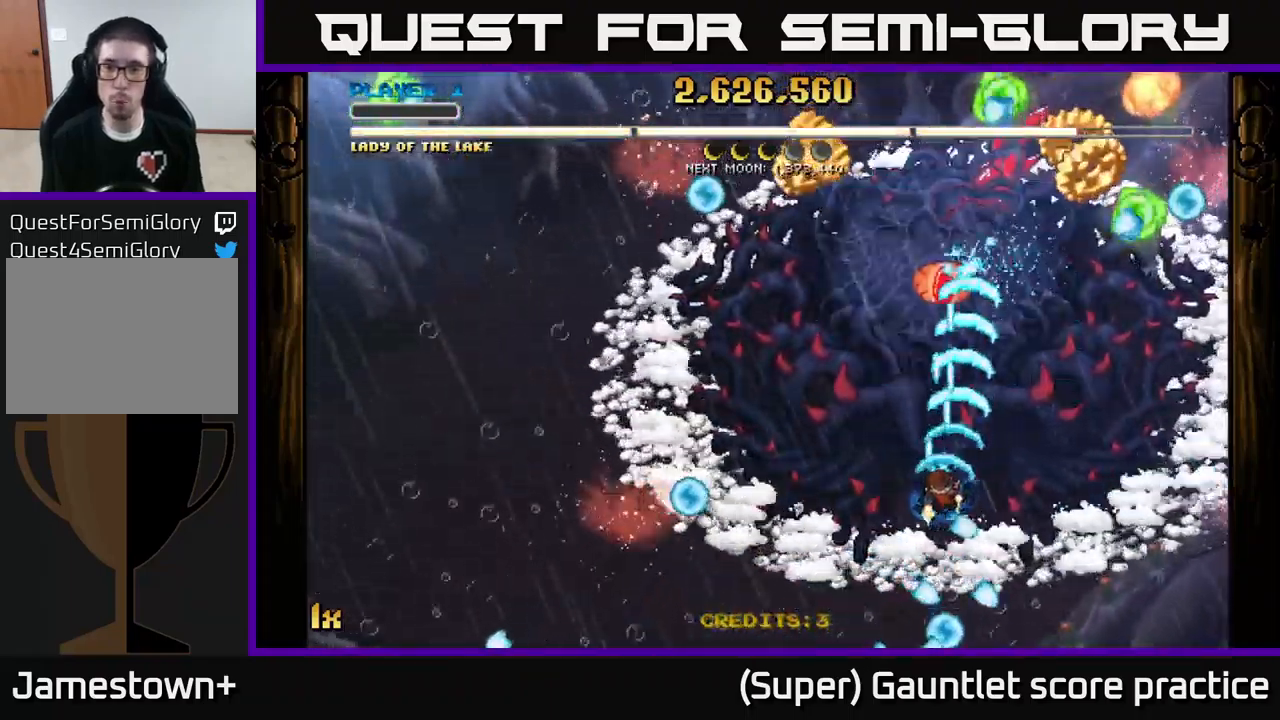
{"buttons": ["A"], "left_stick": "down", "events": [[17, "left_stick", "center"], [184, "left_stick", "down"]]}
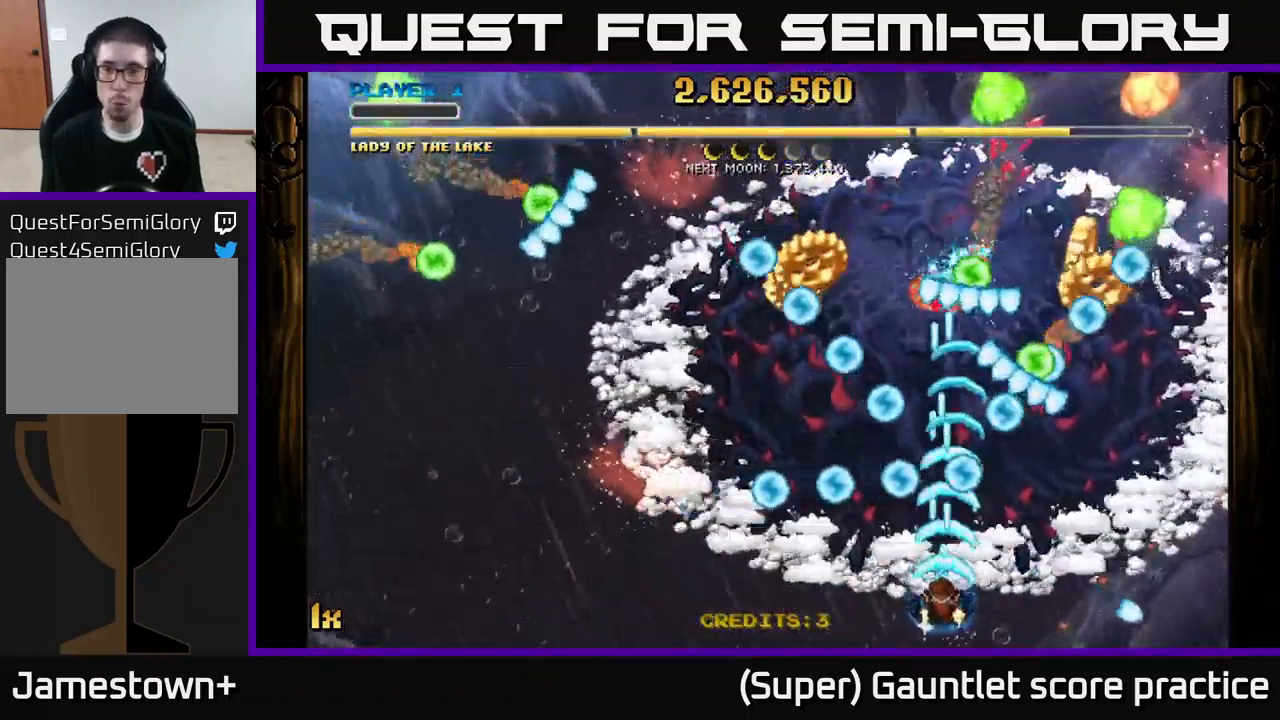
{"buttons": ["A"], "left_stick": "left", "events": [[117, "left_stick", "left"], [400, "left_stick", "down-left"], [500, "left_stick", "left"]]}
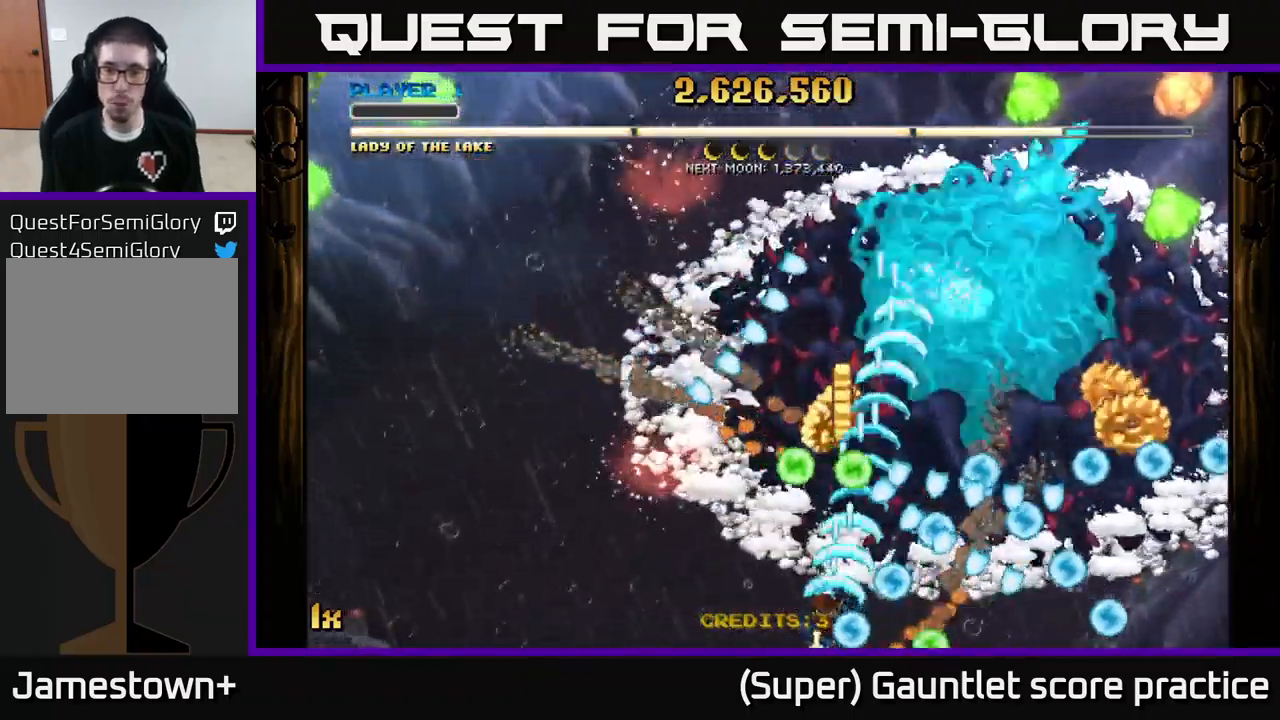
{"buttons": ["A"], "left_stick": "right", "events": [[234, "left_stick", "up-left"], [367, "left_stick", "up-right"], [434, "left_stick", "right"]]}
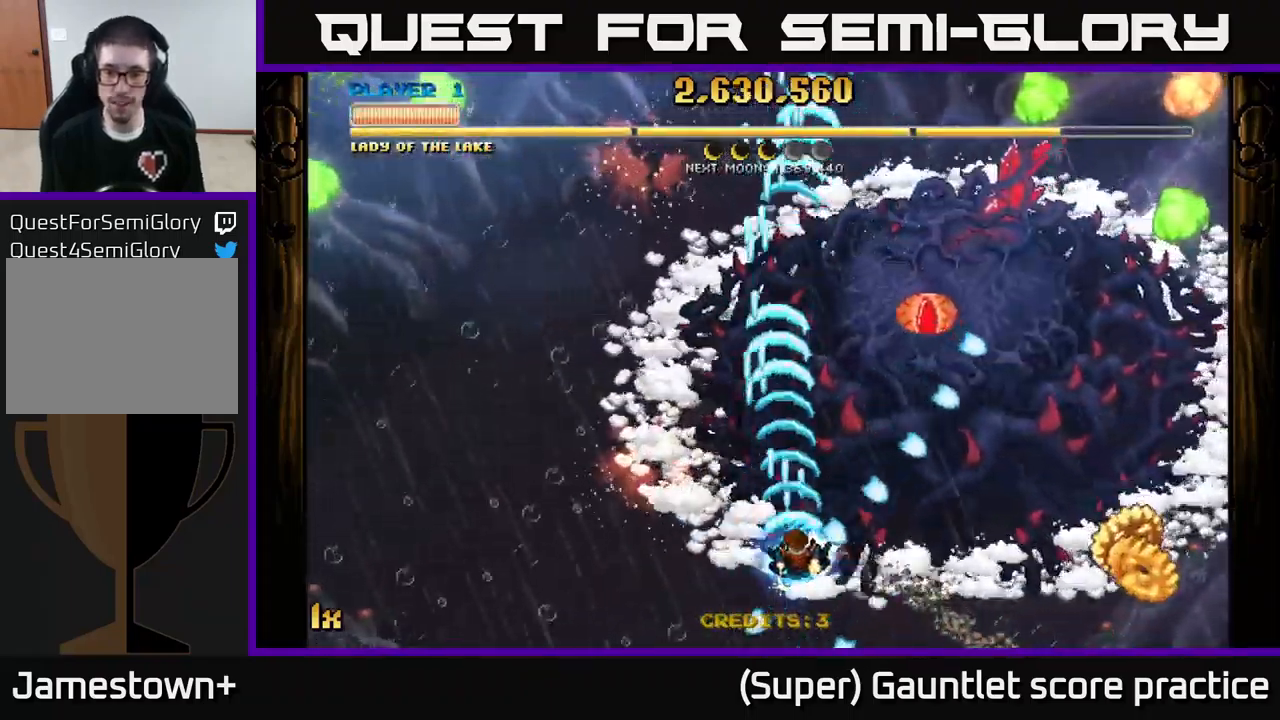
{"buttons": ["A"], "left_stick": "right", "events": [[100, "left_stick", "down"], [300, "left_stick", "right"]]}
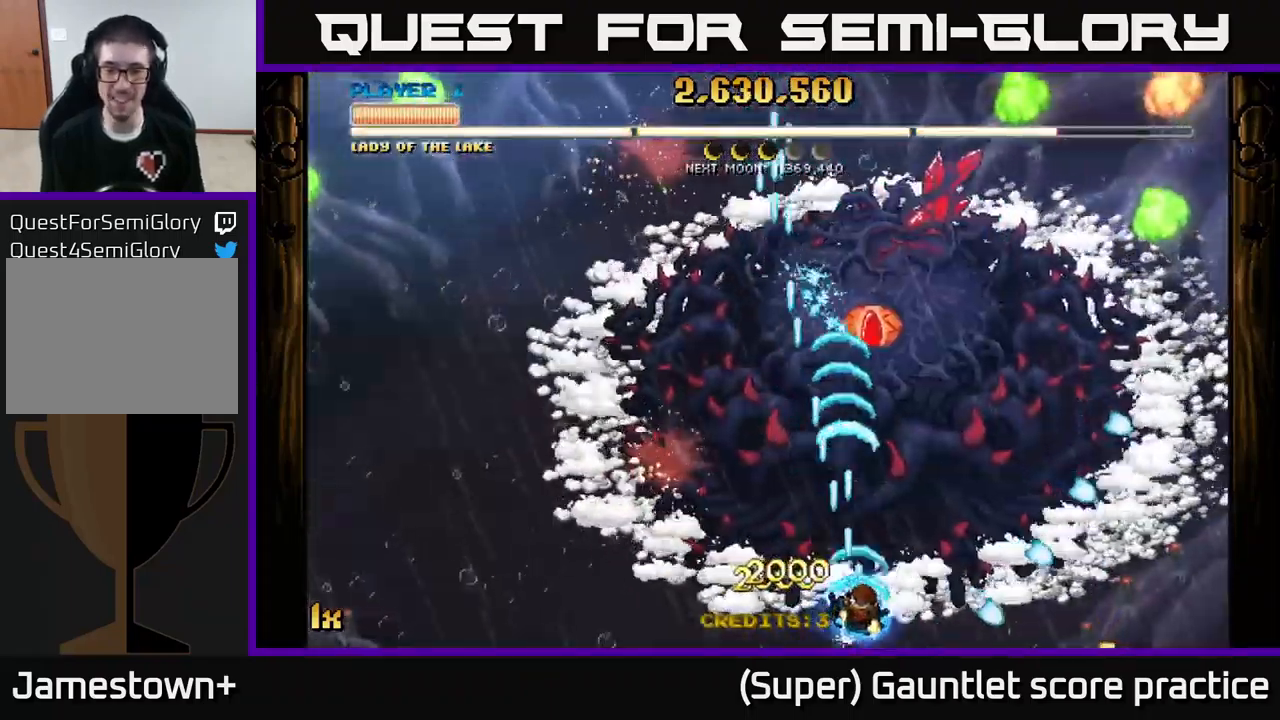
{"buttons": ["A"], "left_stick": "down-left", "events": [[34, "left_stick", "up"], [117, "X", "down"], [217, "X", "up"], [350, "left_stick", "down-left"]]}
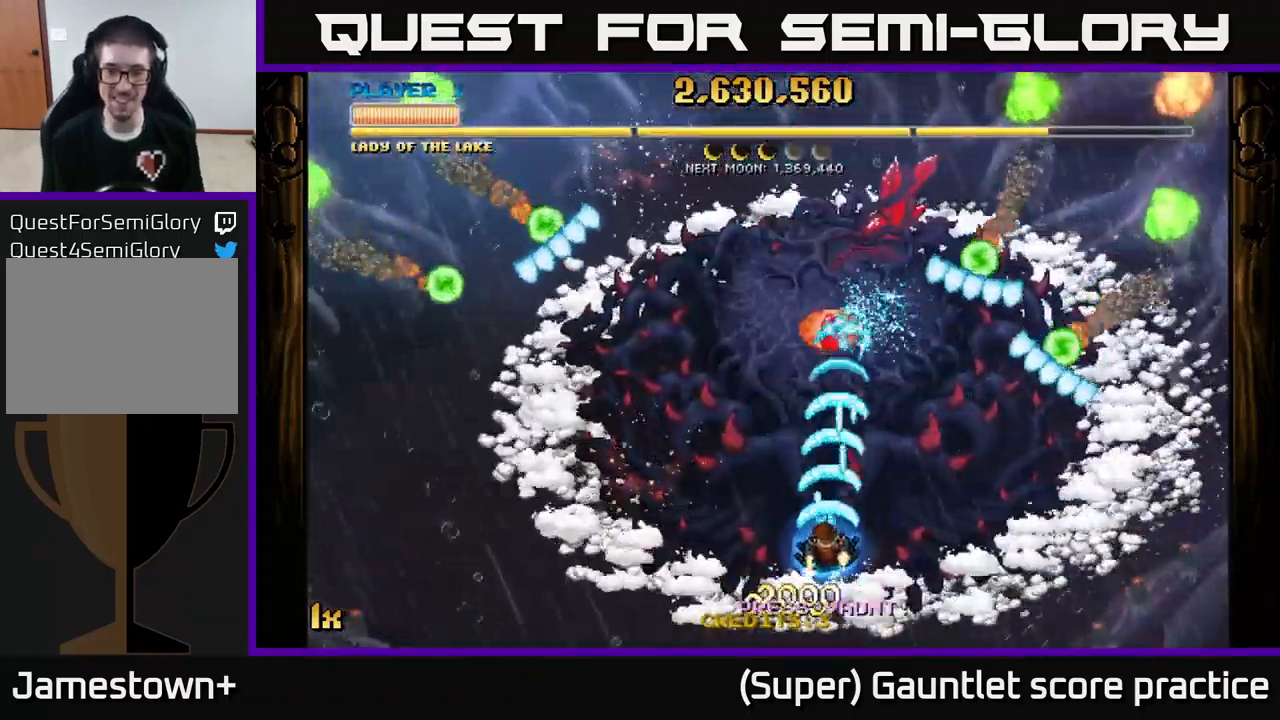
{"buttons": ["A"], "left_stick": "down-left", "events": []}
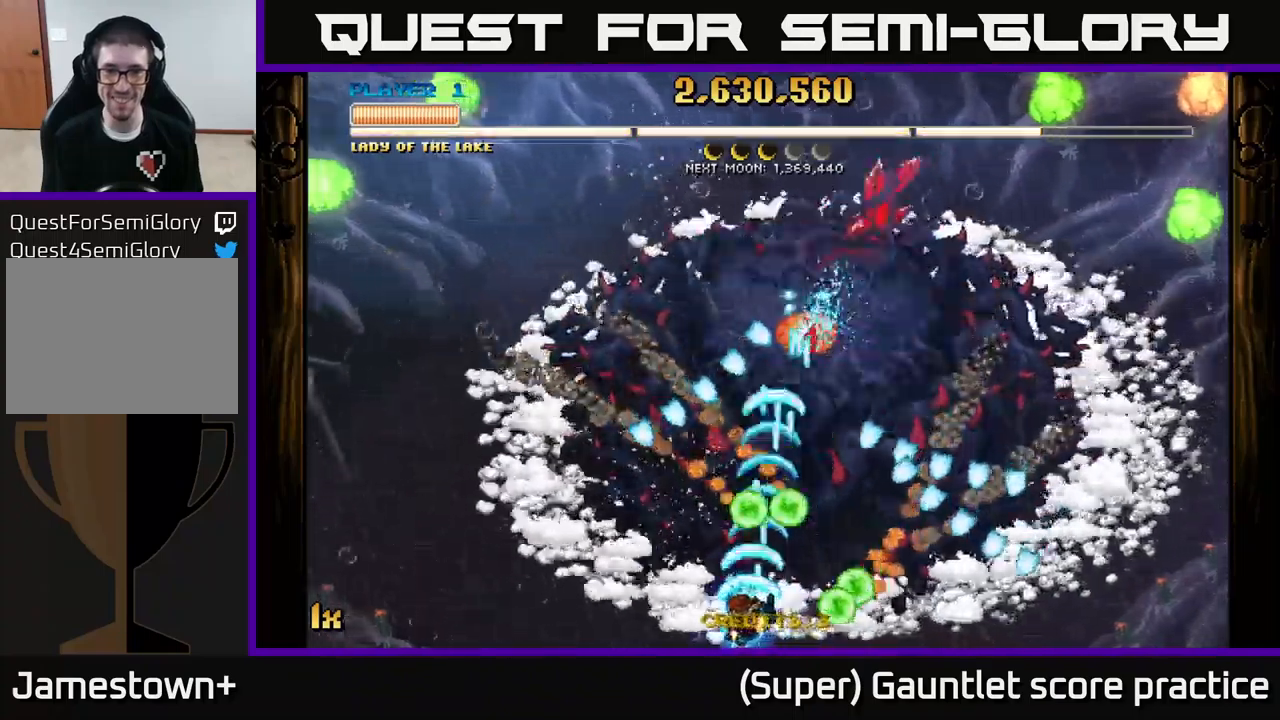
{"buttons": ["A"], "left_stick": "down-left", "events": [[67, "left_stick", "left"], [167, "left_stick", "up-left"], [350, "left_stick", "down-left"]]}
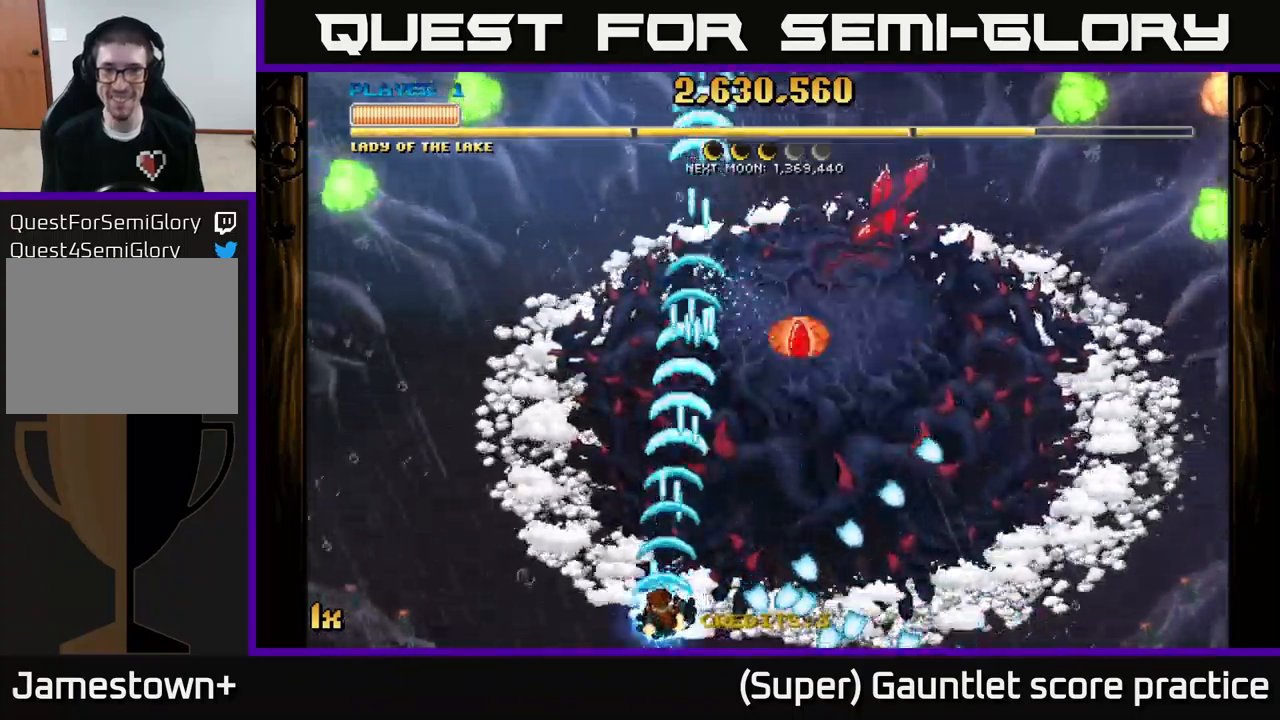
{"buttons": ["A"], "left_stick": "down-right", "events": [[33, "left_stick", "up-right"], [400, "left_stick", "down-right"]]}
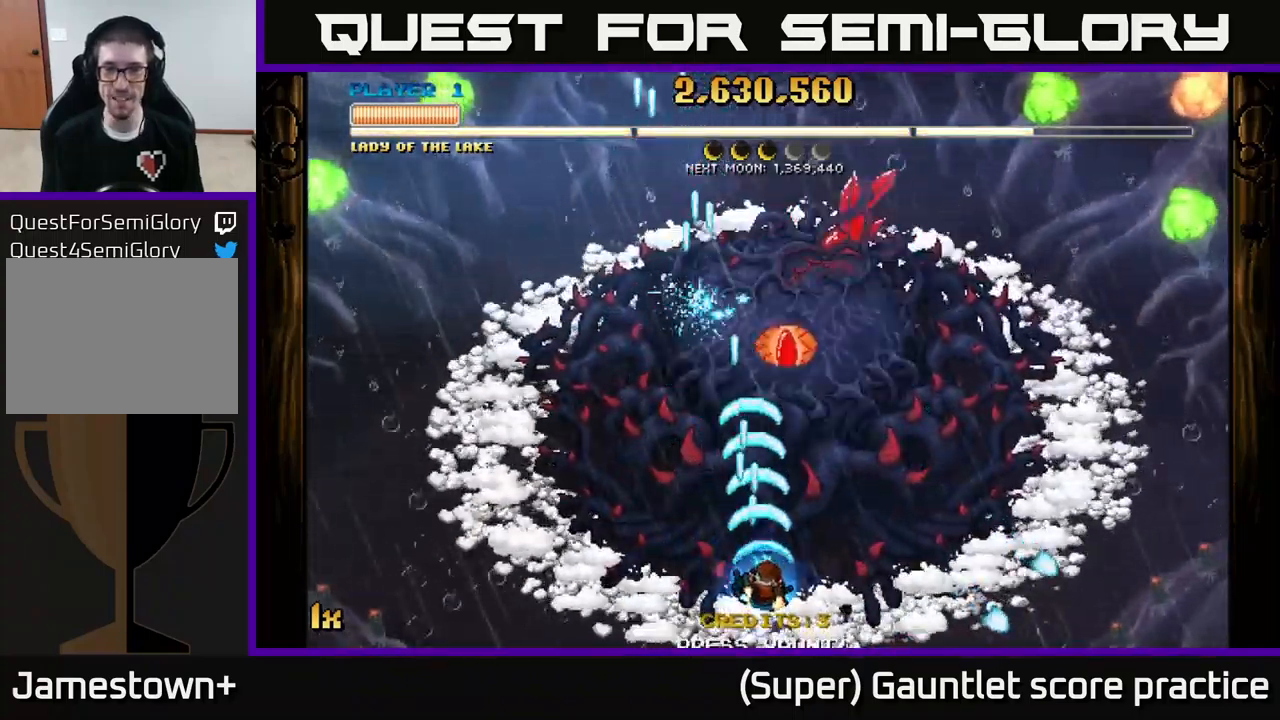
{"buttons": ["A"], "left_stick": "center", "events": [[133, "left_stick", "center"]]}
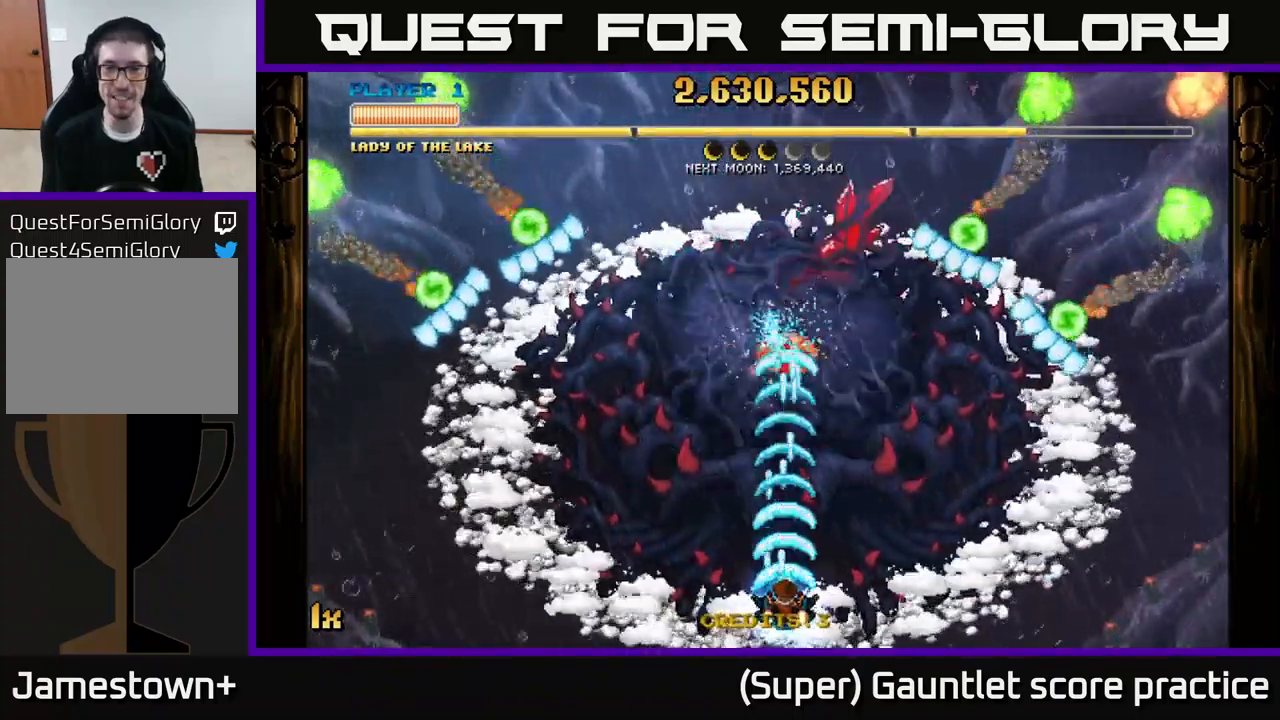
{"buttons": ["A"], "left_stick": "right", "events": [[67, "left_stick", "down-right"], [283, "left_stick", "down-left"], [350, "left_stick", "down-right"], [450, "left_stick", "right"]]}
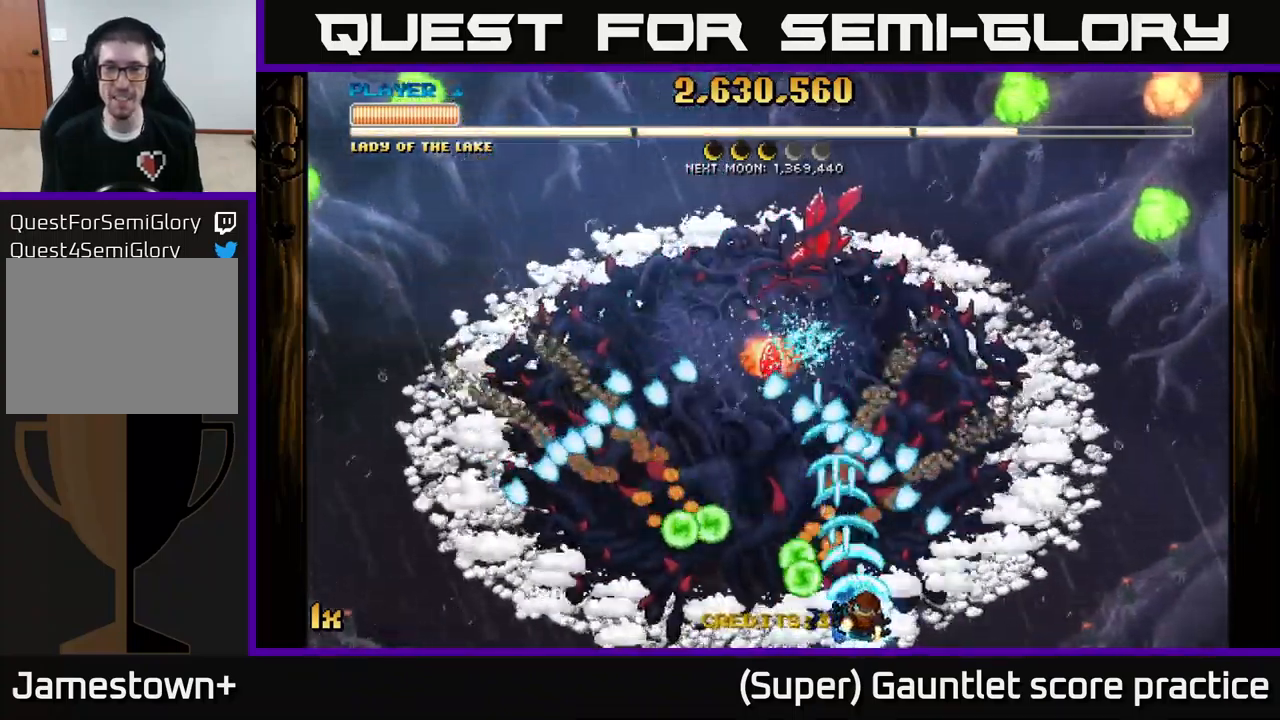
{"buttons": ["A"], "left_stick": "up-left", "events": [[433, "left_stick", "up-left"]]}
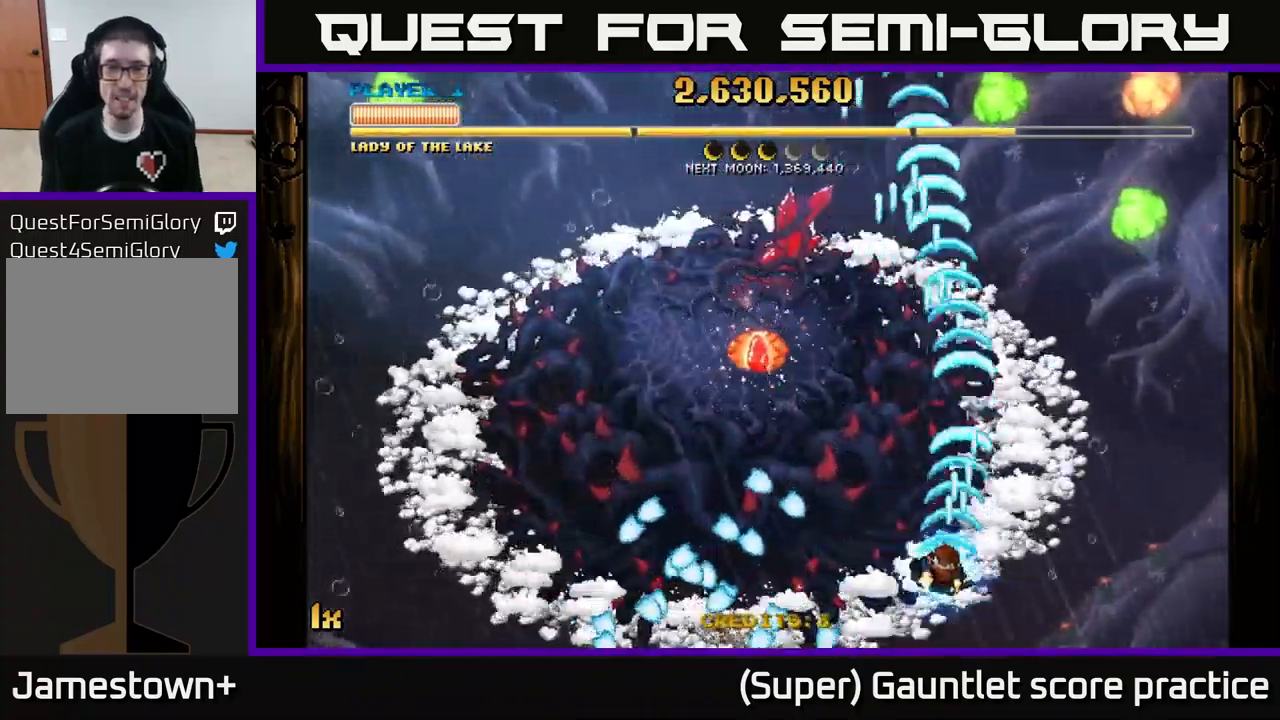
{"buttons": ["A"], "left_stick": "down-left", "events": [[50, "left_stick", "up"], [350, "left_stick", "left"], [433, "left_stick", "down-left"]]}
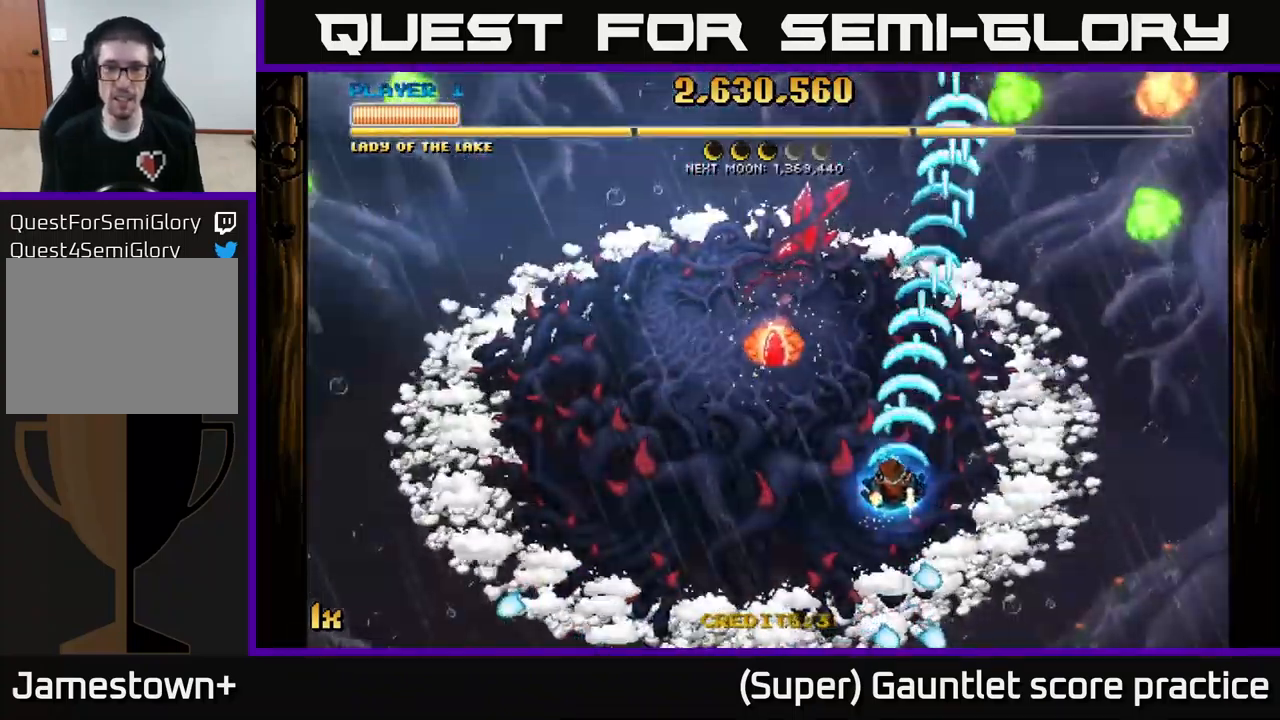
{"buttons": ["A"], "left_stick": "down-left", "events": []}
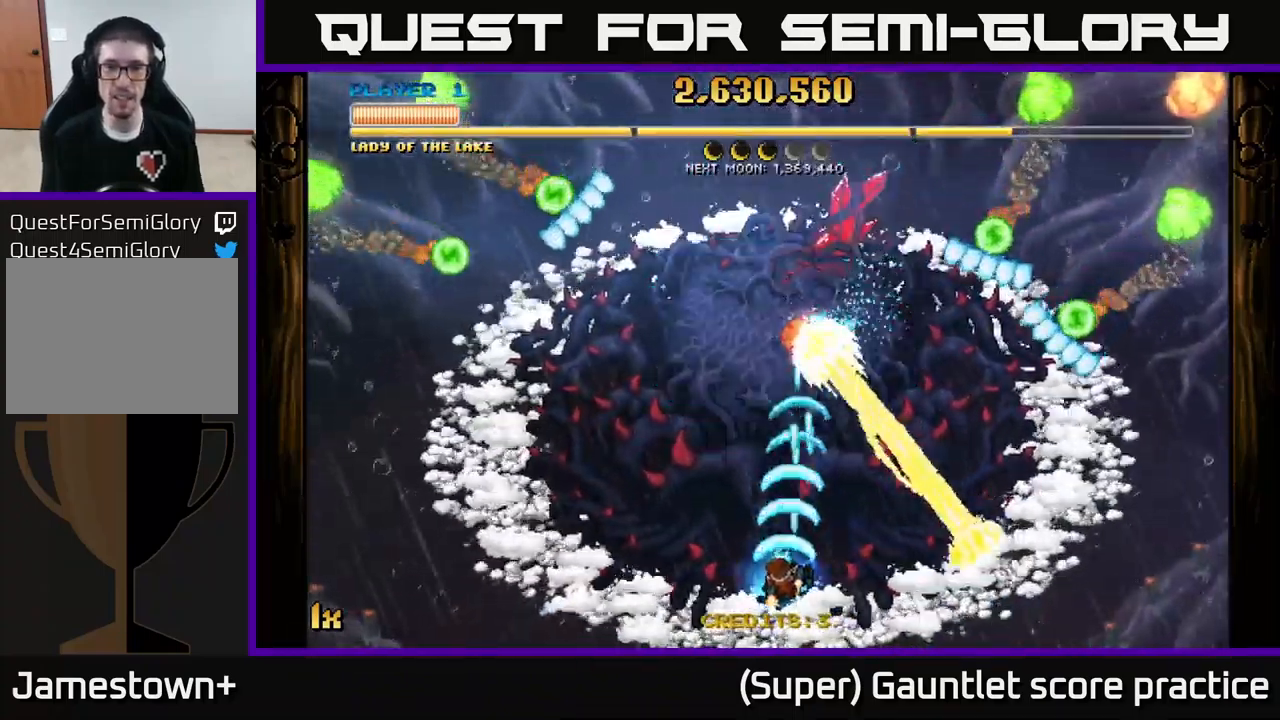
{"buttons": ["A"], "left_stick": "up-right", "events": [[150, "left_stick", "up-left"], [217, "left_stick", "up-right"], [367, "L1", "down"], [500, "L1", "up"]]}
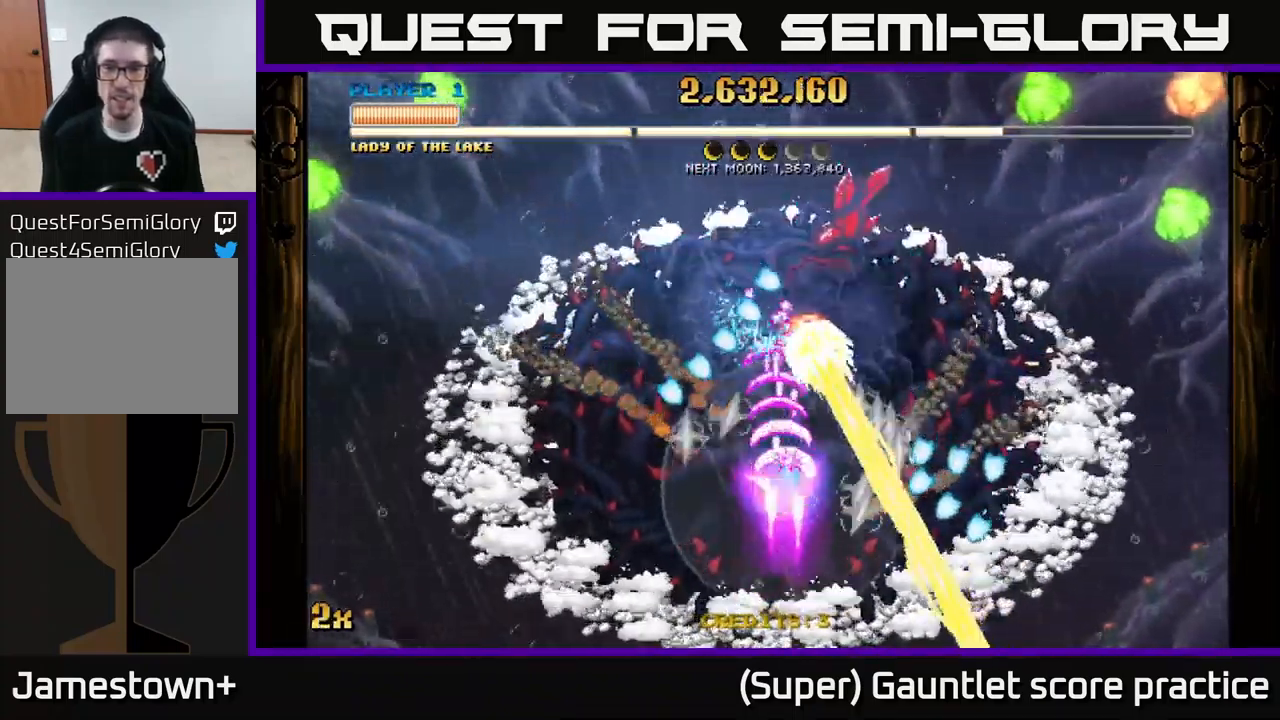
{"buttons": ["A"], "left_stick": "center", "events": [[67, "left_stick", "up"], [350, "left_stick", "center"]]}
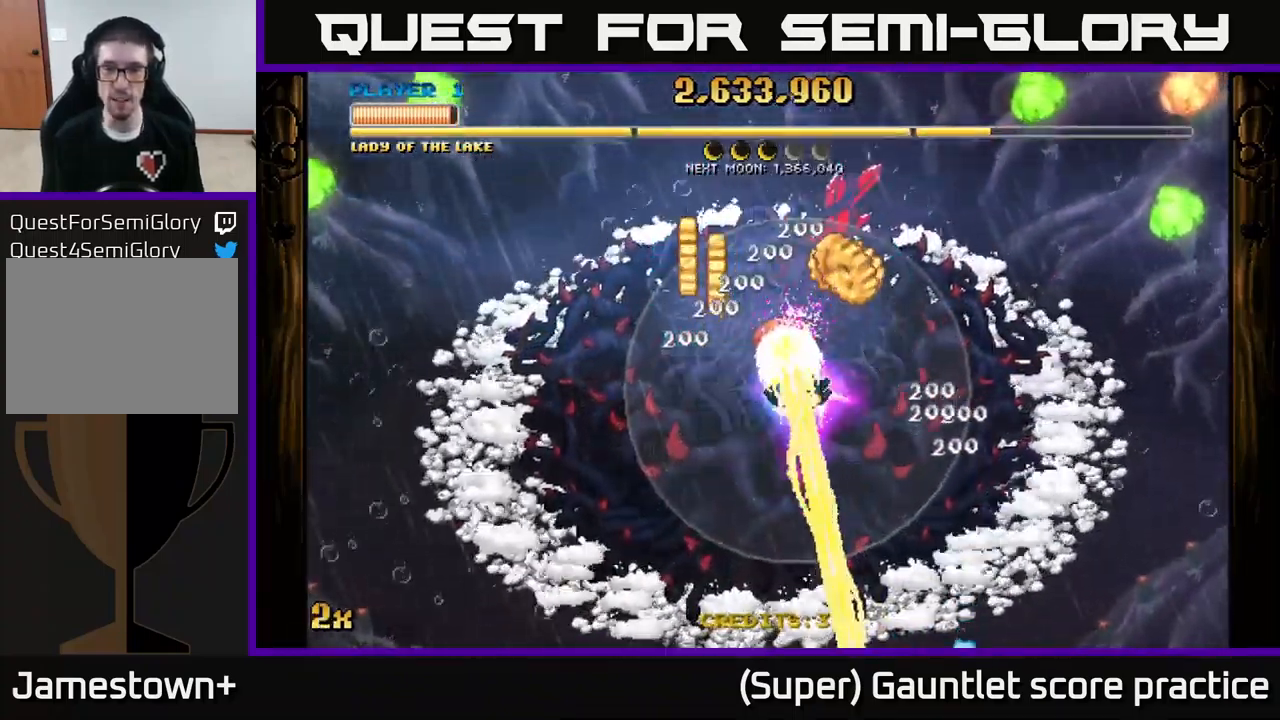
{"buttons": ["A"], "left_stick": "center", "events": []}
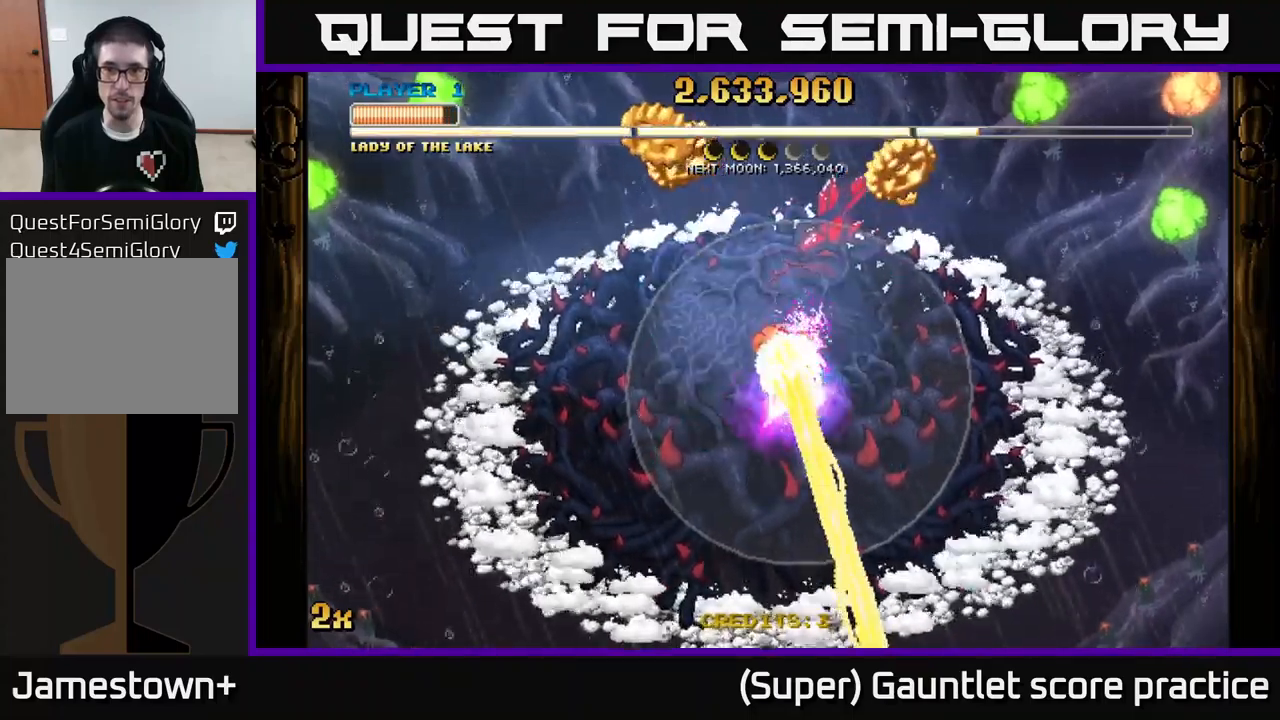
{"buttons": ["A"], "left_stick": "up", "events": [[133, "left_stick", "right"], [233, "left_stick", "up-right"], [450, "left_stick", "up"]]}
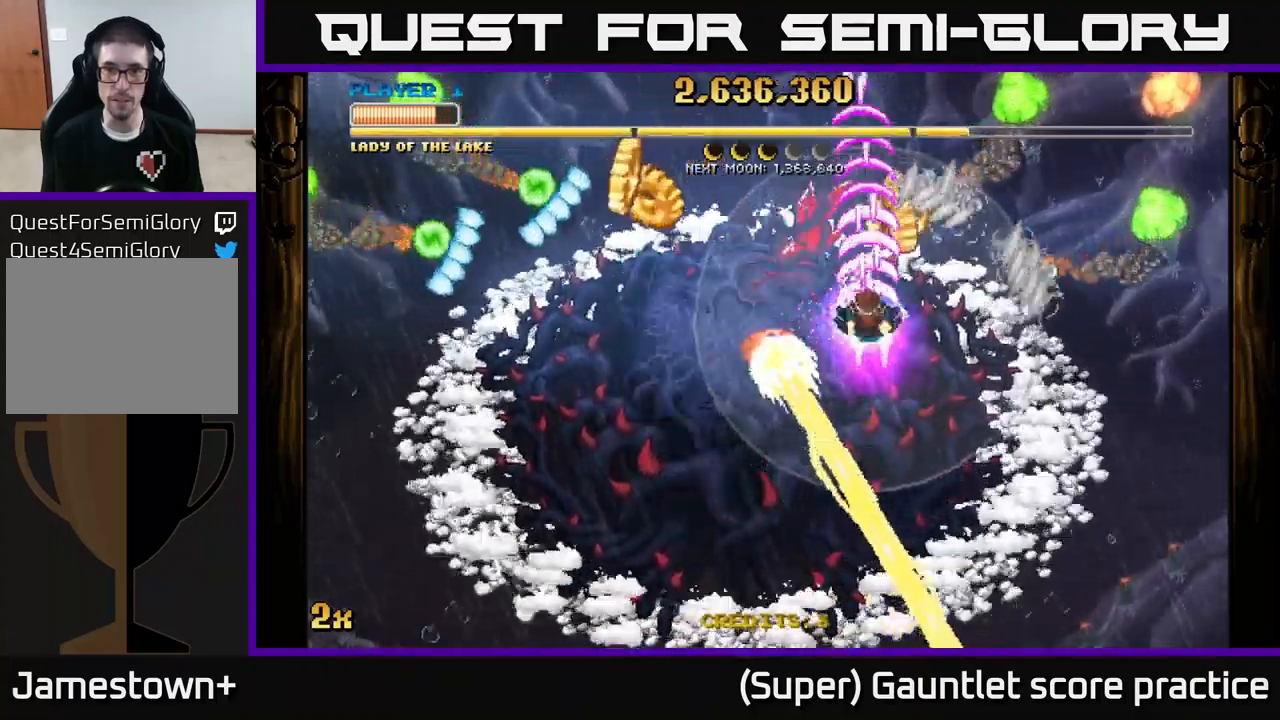
{"buttons": ["A"], "left_stick": "down-left", "events": [[67, "left_stick", "left"], [150, "left_stick", "down-left"]]}
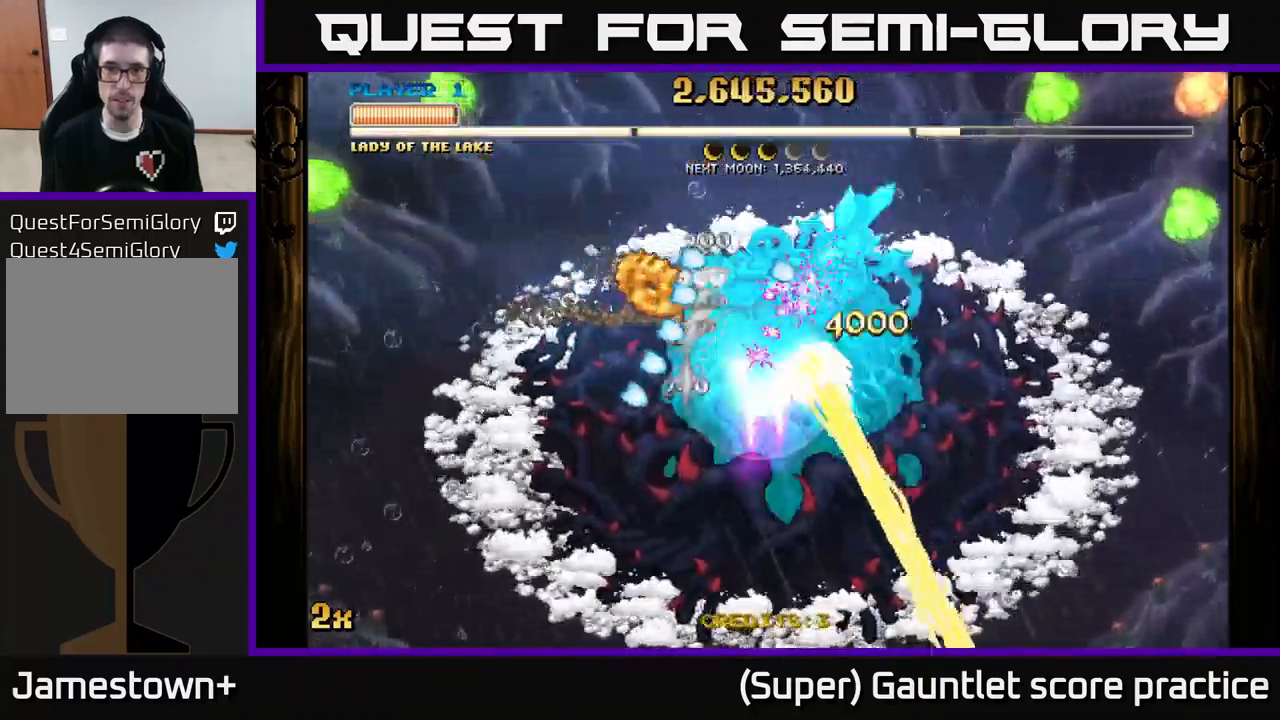
{"buttons": ["A"], "left_stick": "up-left", "events": [[50, "left_stick", "left"], [400, "X", "down"], [400, "left_stick", "up-left"], [500, "X", "up"]]}
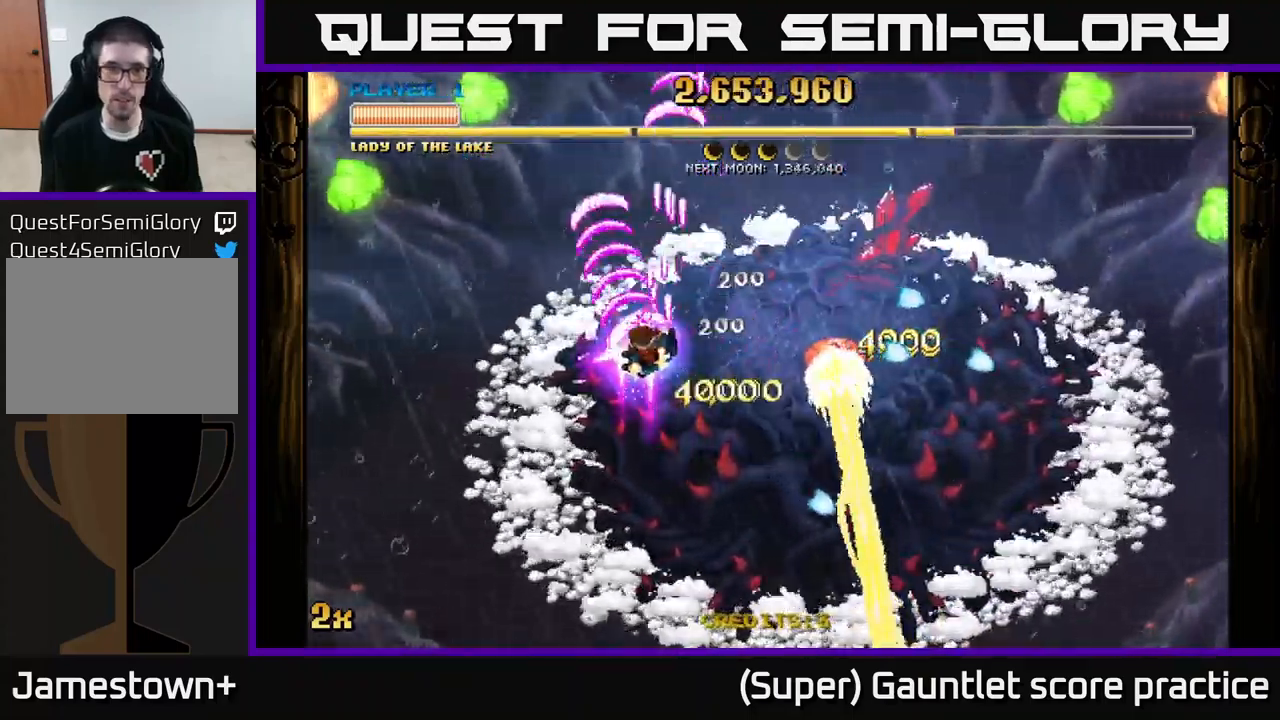
{"buttons": ["A"], "left_stick": "down-left", "events": [[200, "left_stick", "down-left"]]}
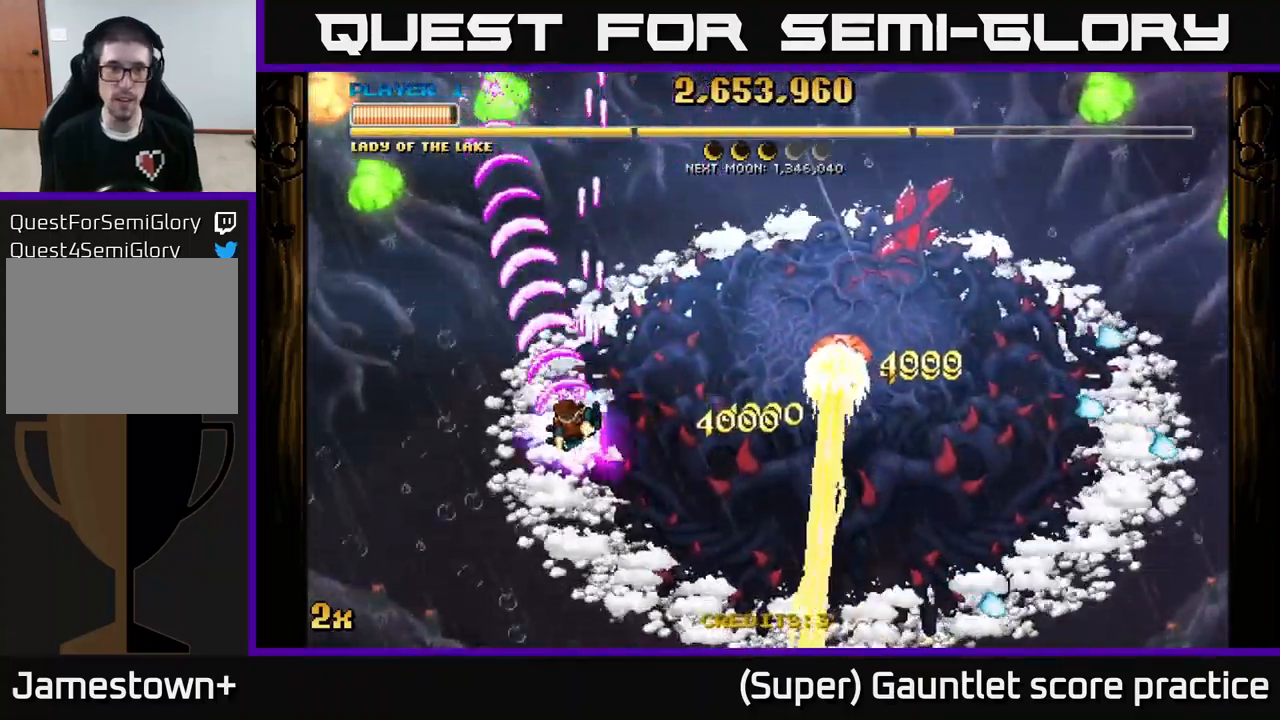
{"buttons": ["A"], "left_stick": "down-left", "events": [[183, "left_stick", "up"], [350, "left_stick", "down-left"]]}